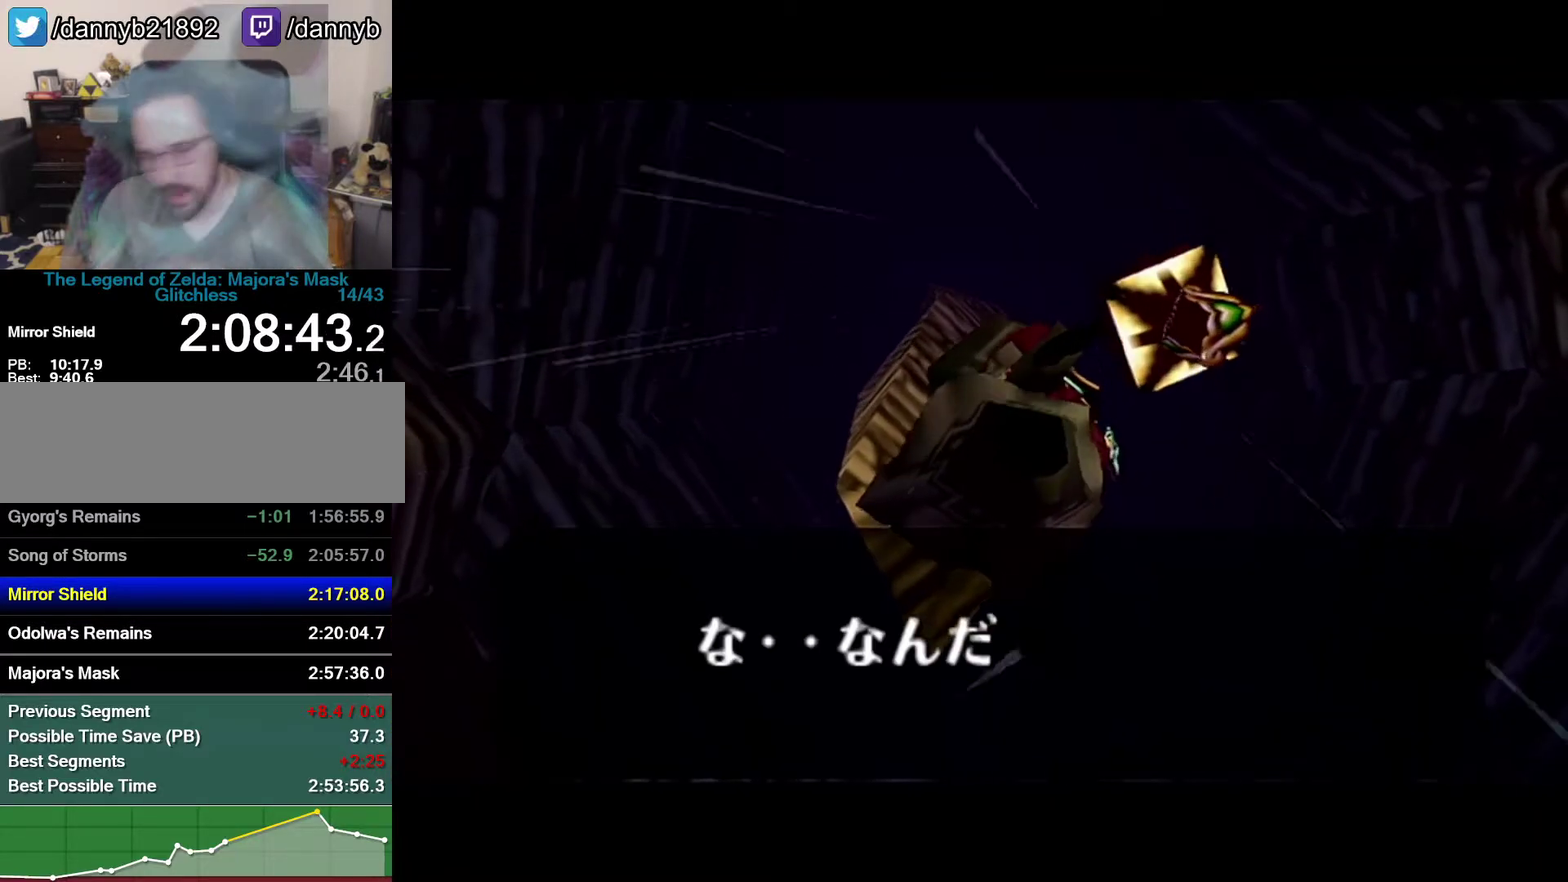
Gameplay with a controller (Nintendo layout); each line is a JSON object with the inputs held at the frame after it. "events" lists button and stick changes between this image and that frame as [ms after this image, input, new state], when the widget could be followed in between. Not read: L3 R3.
{"buttons": ["A", "B"], "left_stick": "center", "events": [[117, "A", "down"], [117, "B", "down"], [217, "A", "up"], [217, "B", "up"], [267, "A", "down"], [267, "B", "down"]]}
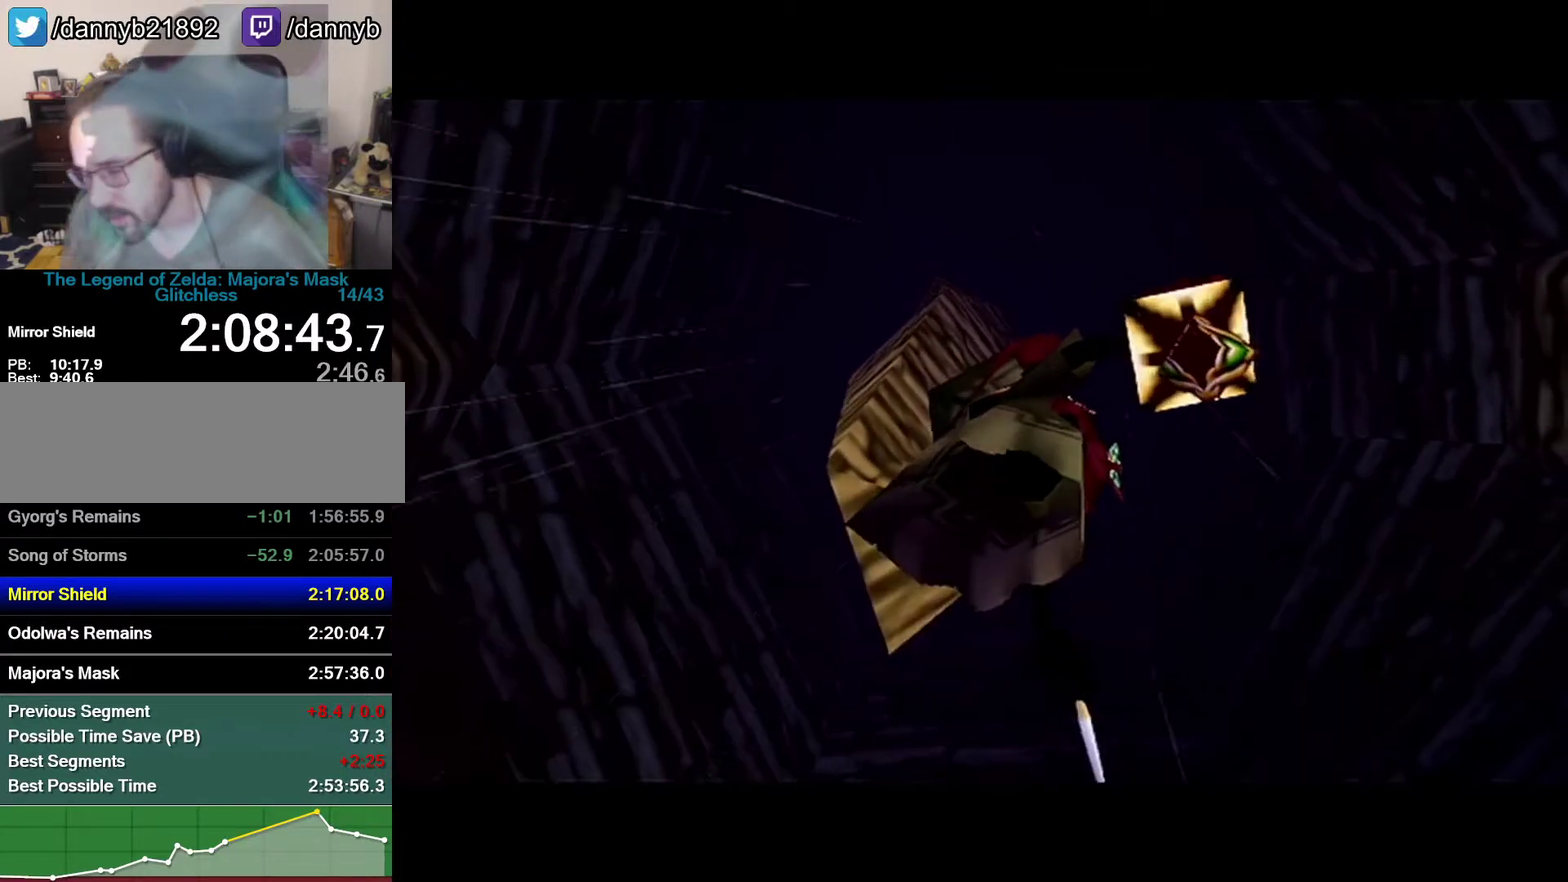
{"buttons": ["A", "B"], "left_stick": "center", "events": [[17, "A", "up"], [17, "B", "up"], [83, "B", "down"], [117, "A", "down"], [217, "A", "up"], [217, "B", "up"], [283, "A", "down"], [283, "B", "down"], [333, "B", "up"], [367, "A", "up"], [433, "A", "down"], [467, "B", "down"]]}
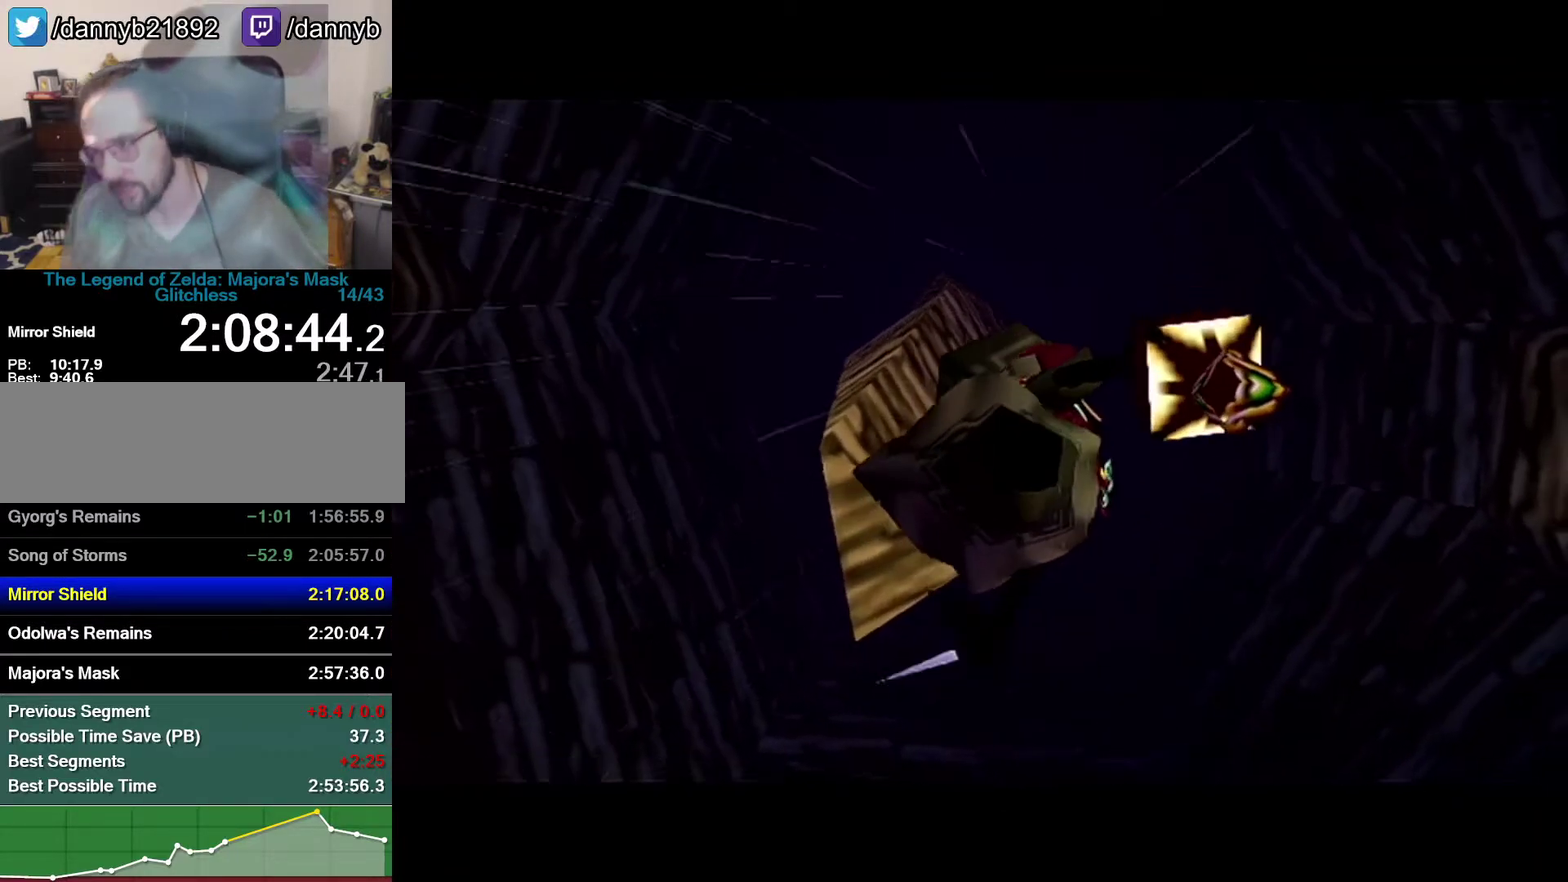
{"buttons": [], "left_stick": "center", "events": [[17, "A", "up"], [17, "B", "up"], [150, "A", "down"], [150, "B", "down"], [267, "A", "up"], [267, "B", "up"], [300, "A", "down"], [433, "B", "down"], [467, "B", "up"], [500, "A", "up"]]}
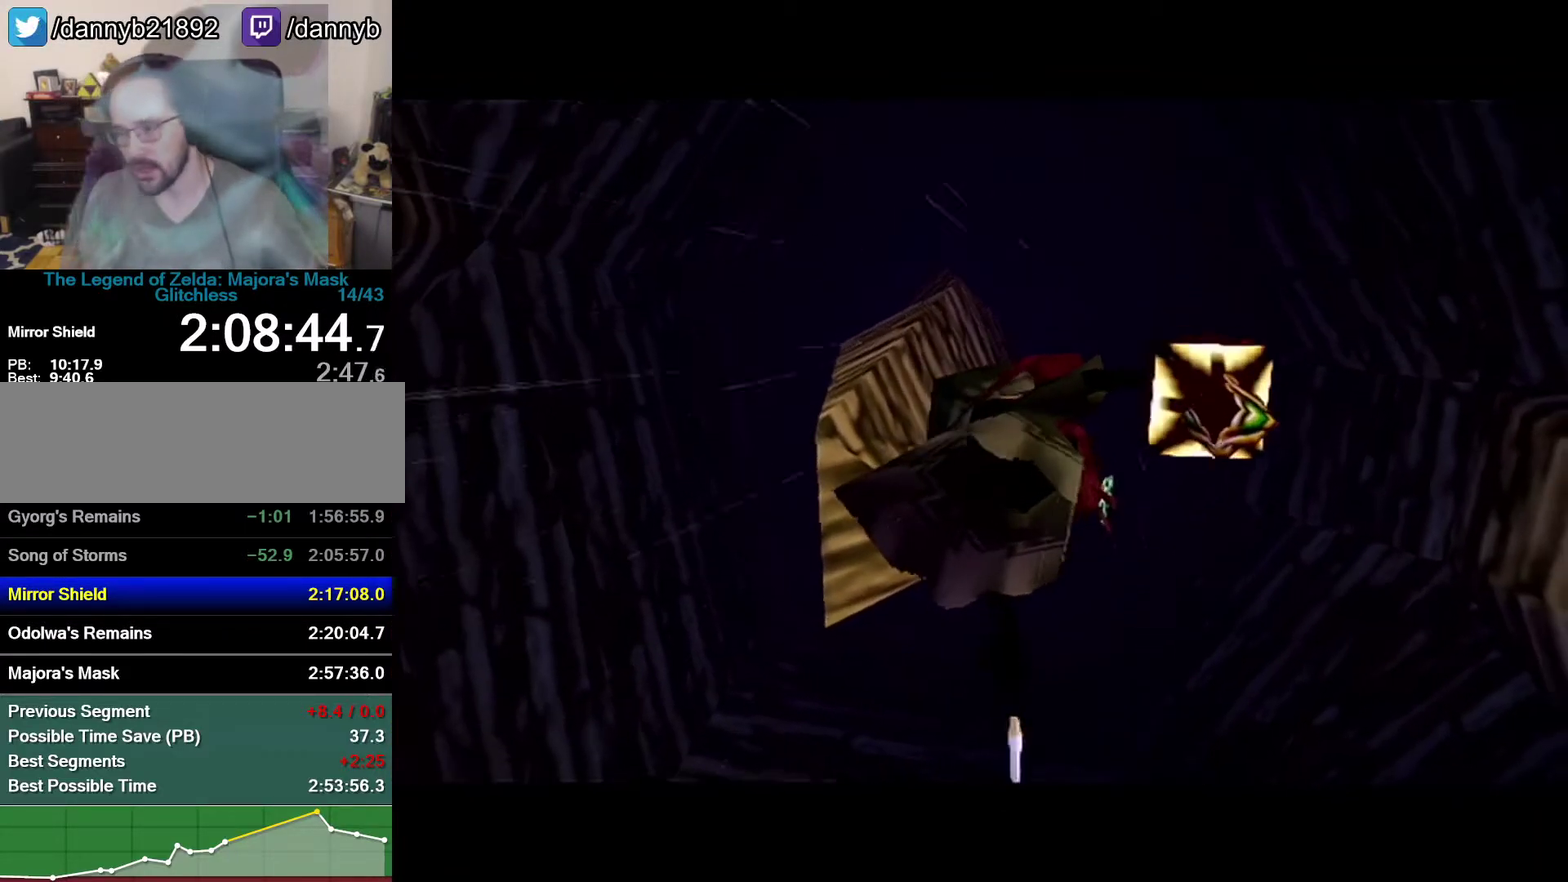
{"buttons": ["A", "B"], "left_stick": "center", "events": [[17, "A", "down"], [50, "B", "down"], [183, "B", "up"], [250, "A", "up"], [267, "B", "down"], [433, "B", "up"], [467, "A", "down"], [500, "B", "down"]]}
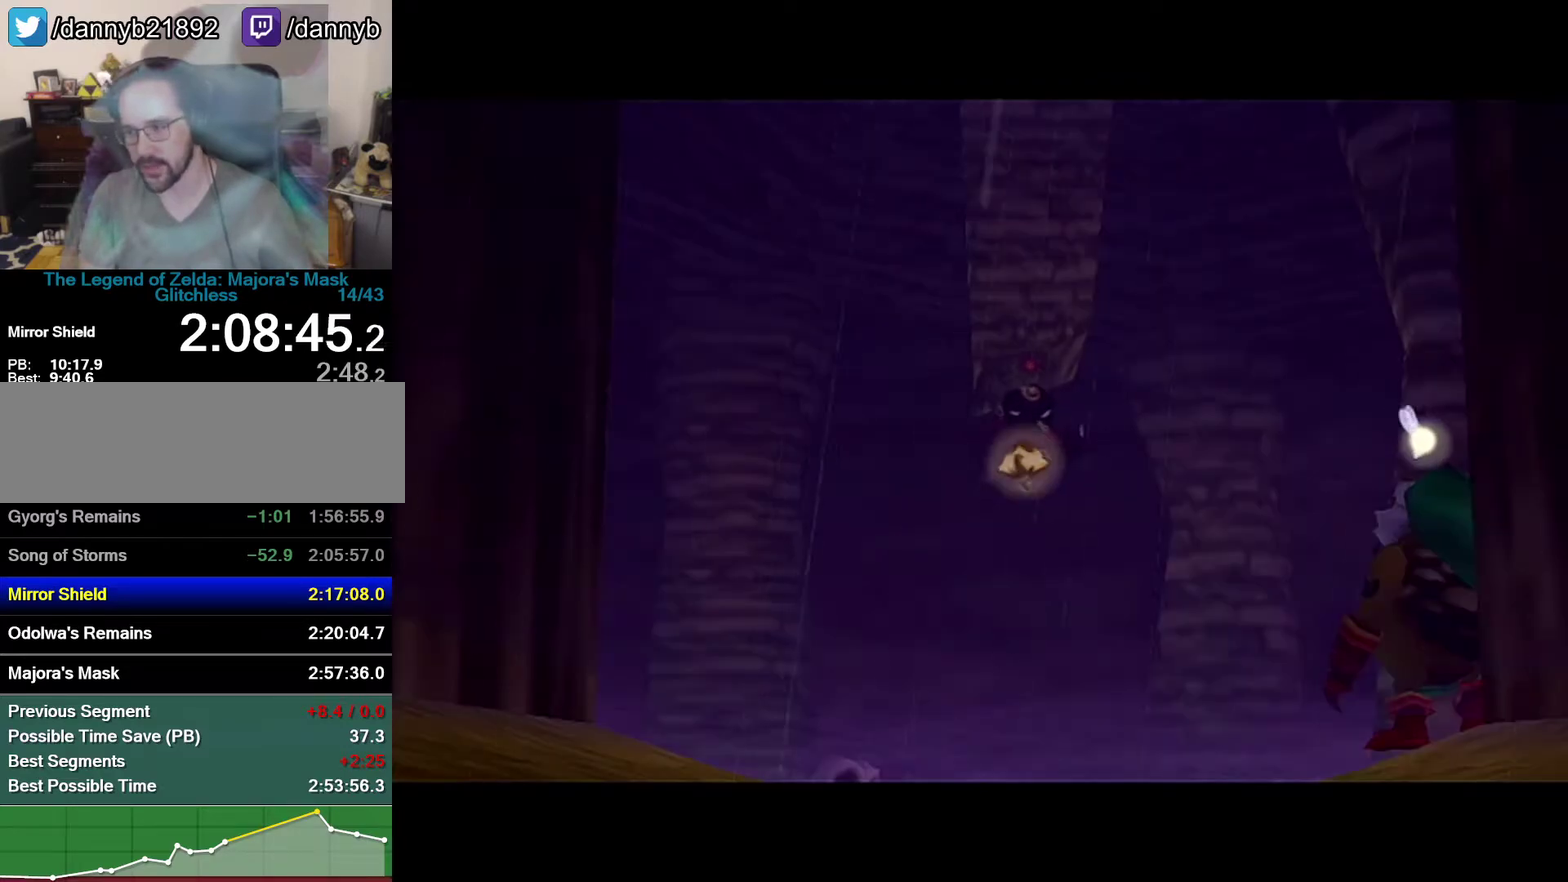
{"buttons": [], "left_stick": "center", "events": [[50, "B", "up"], [117, "B", "down"], [217, "B", "up"], [250, "A", "up"]]}
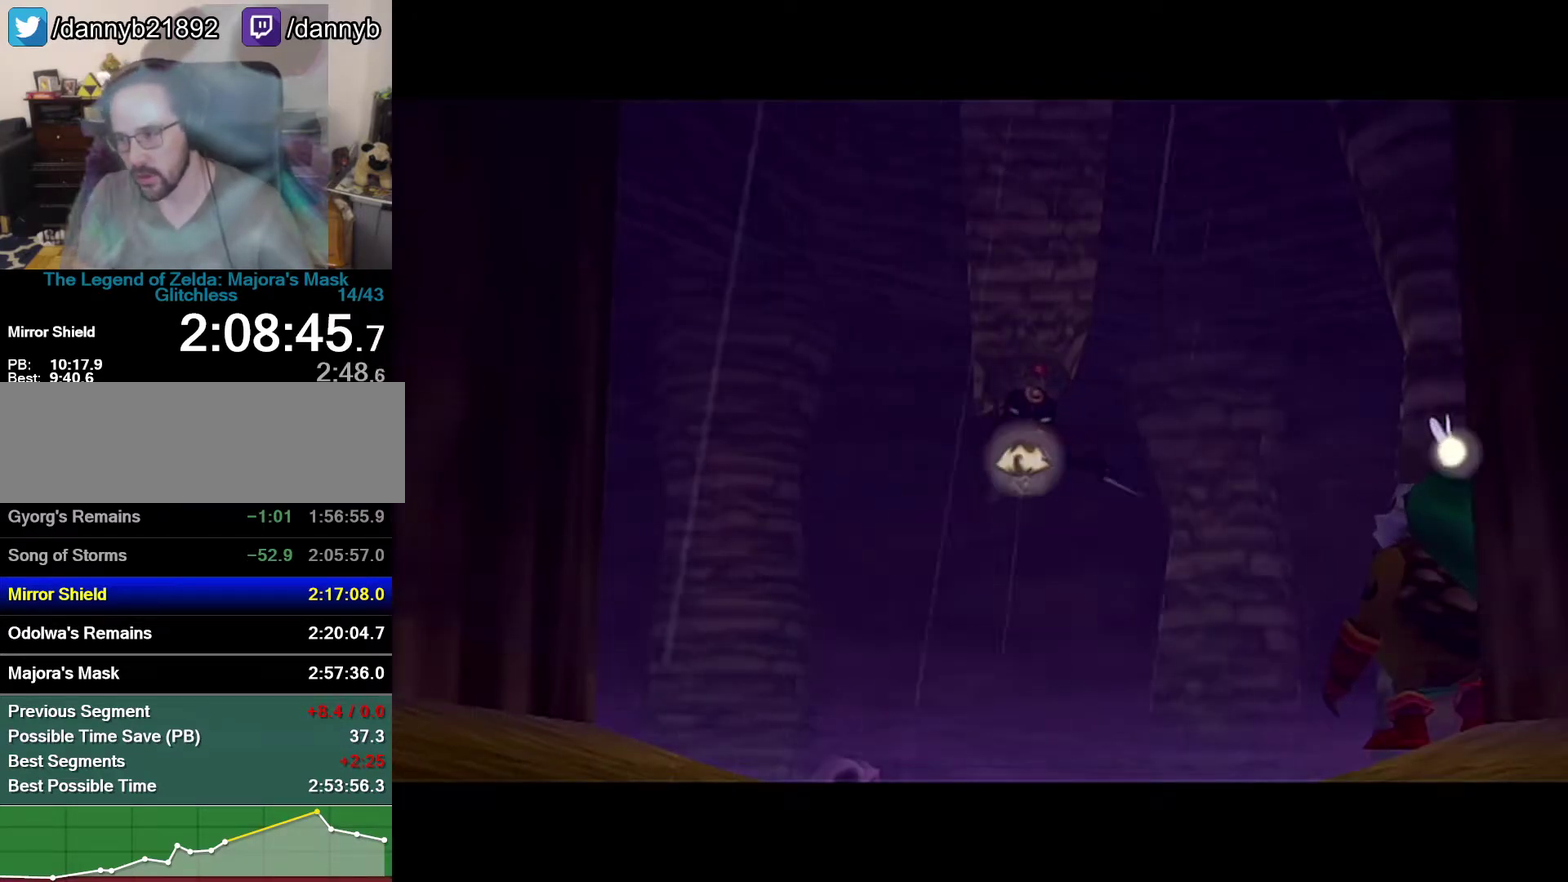
{"buttons": ["A"], "left_stick": "center", "events": [[50, "B", "down"], [183, "B", "up"], [250, "B", "down"], [300, "A", "down"], [300, "B", "up"]]}
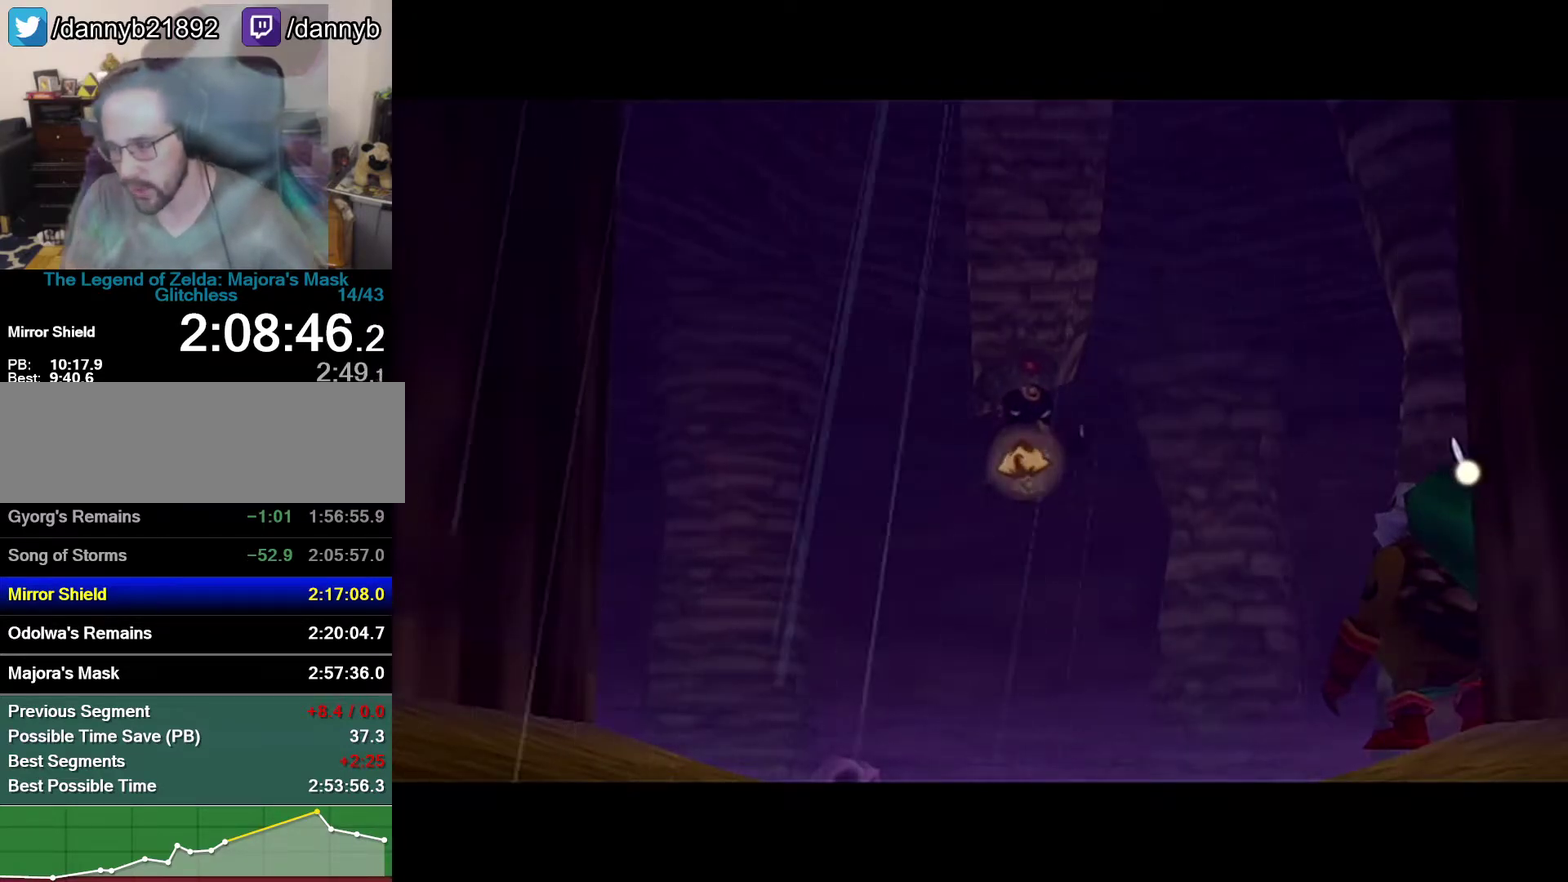
{"buttons": [], "left_stick": "center", "events": [[150, "A", "up"]]}
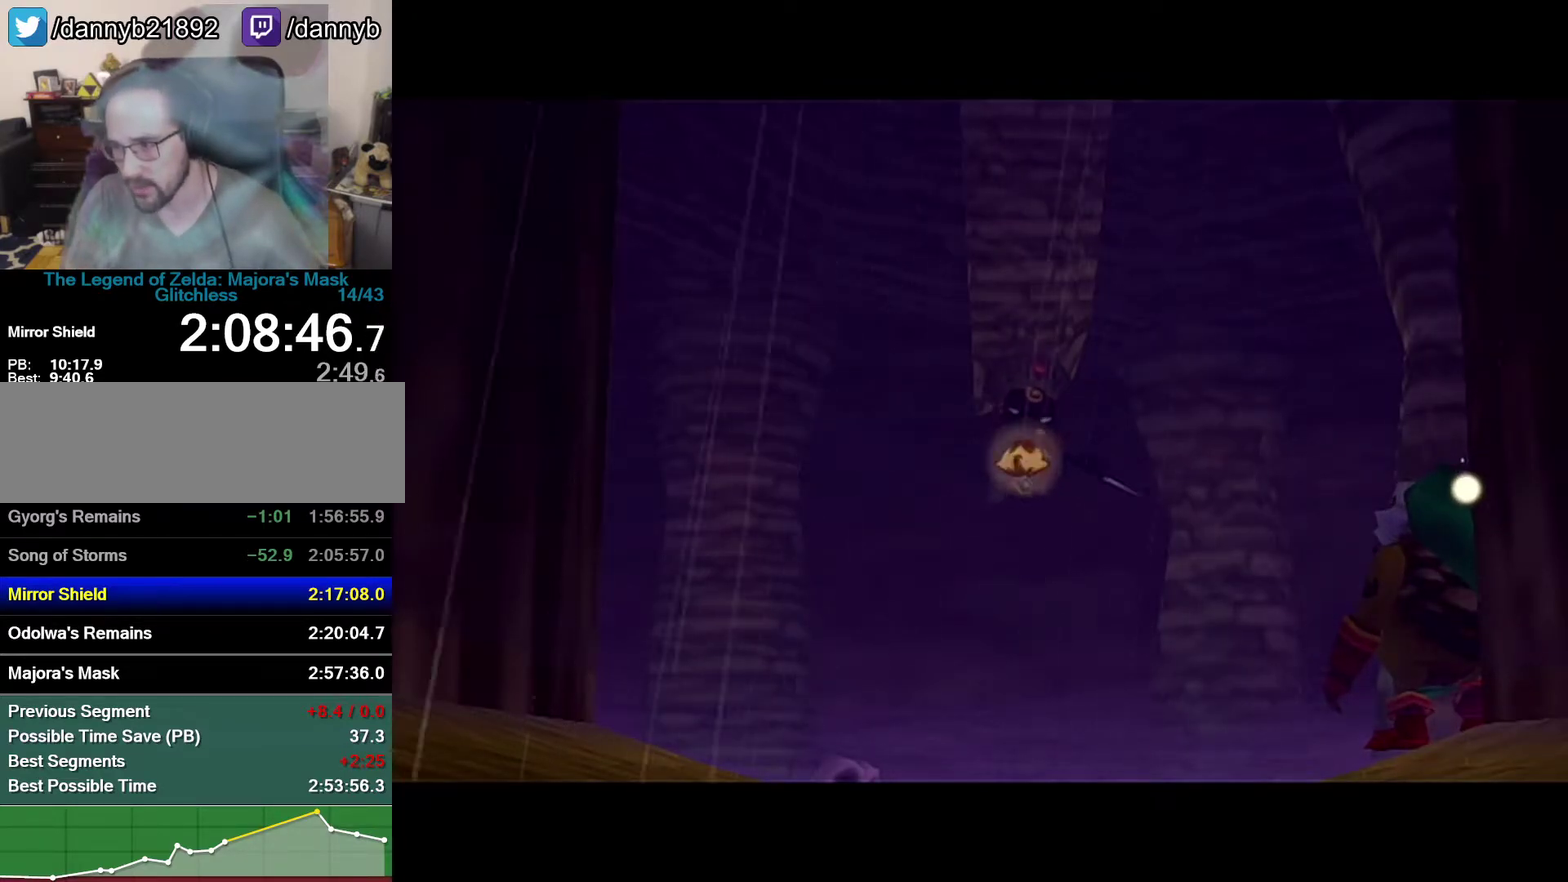
{"buttons": [], "left_stick": "center", "events": []}
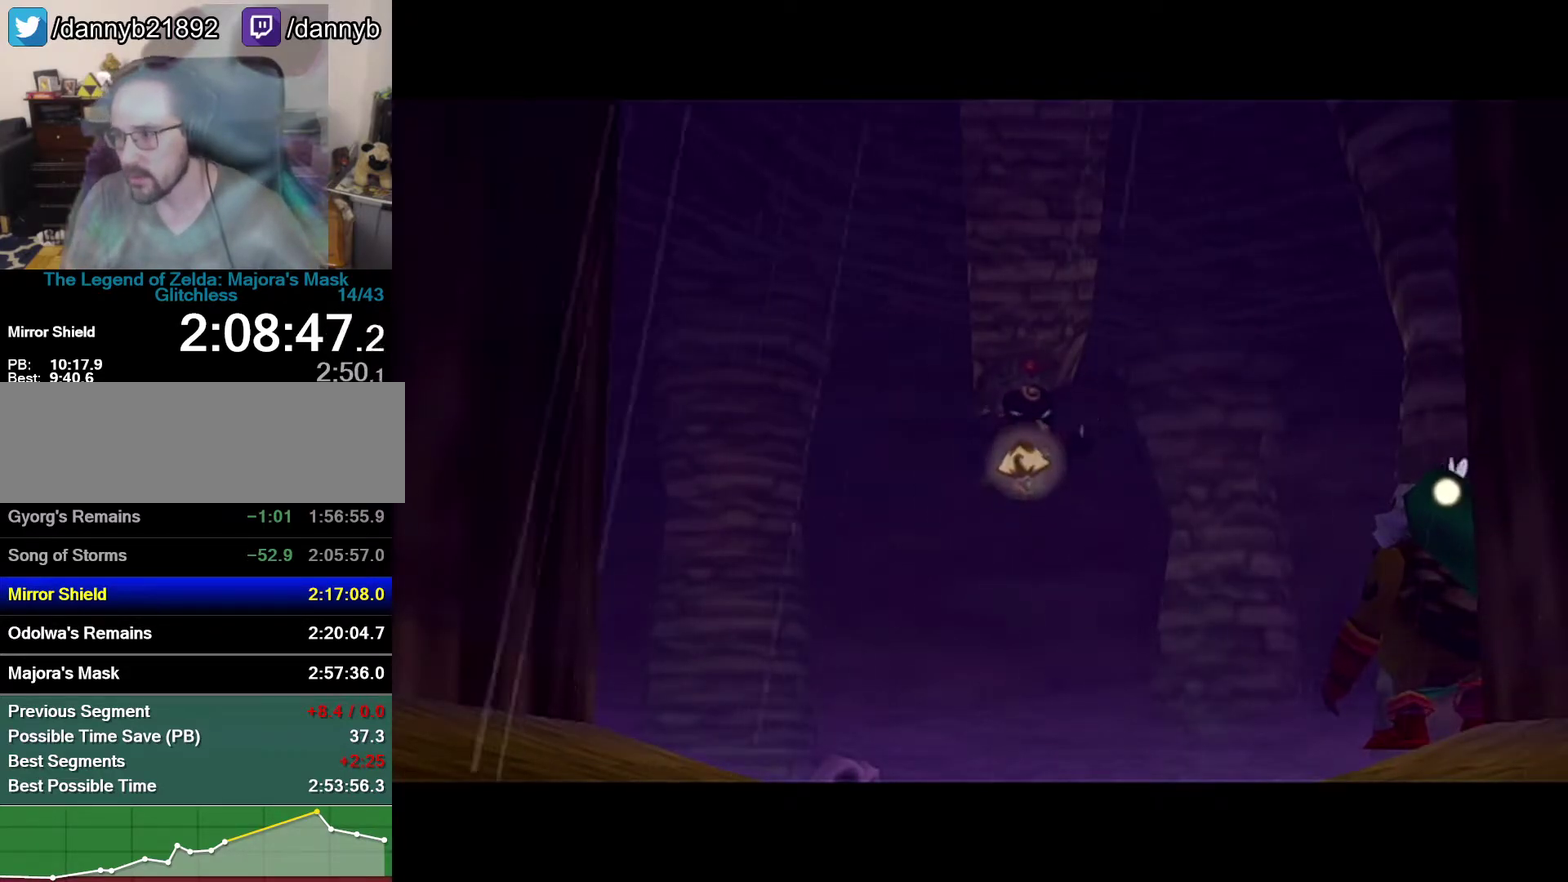
{"buttons": [], "left_stick": "center", "events": []}
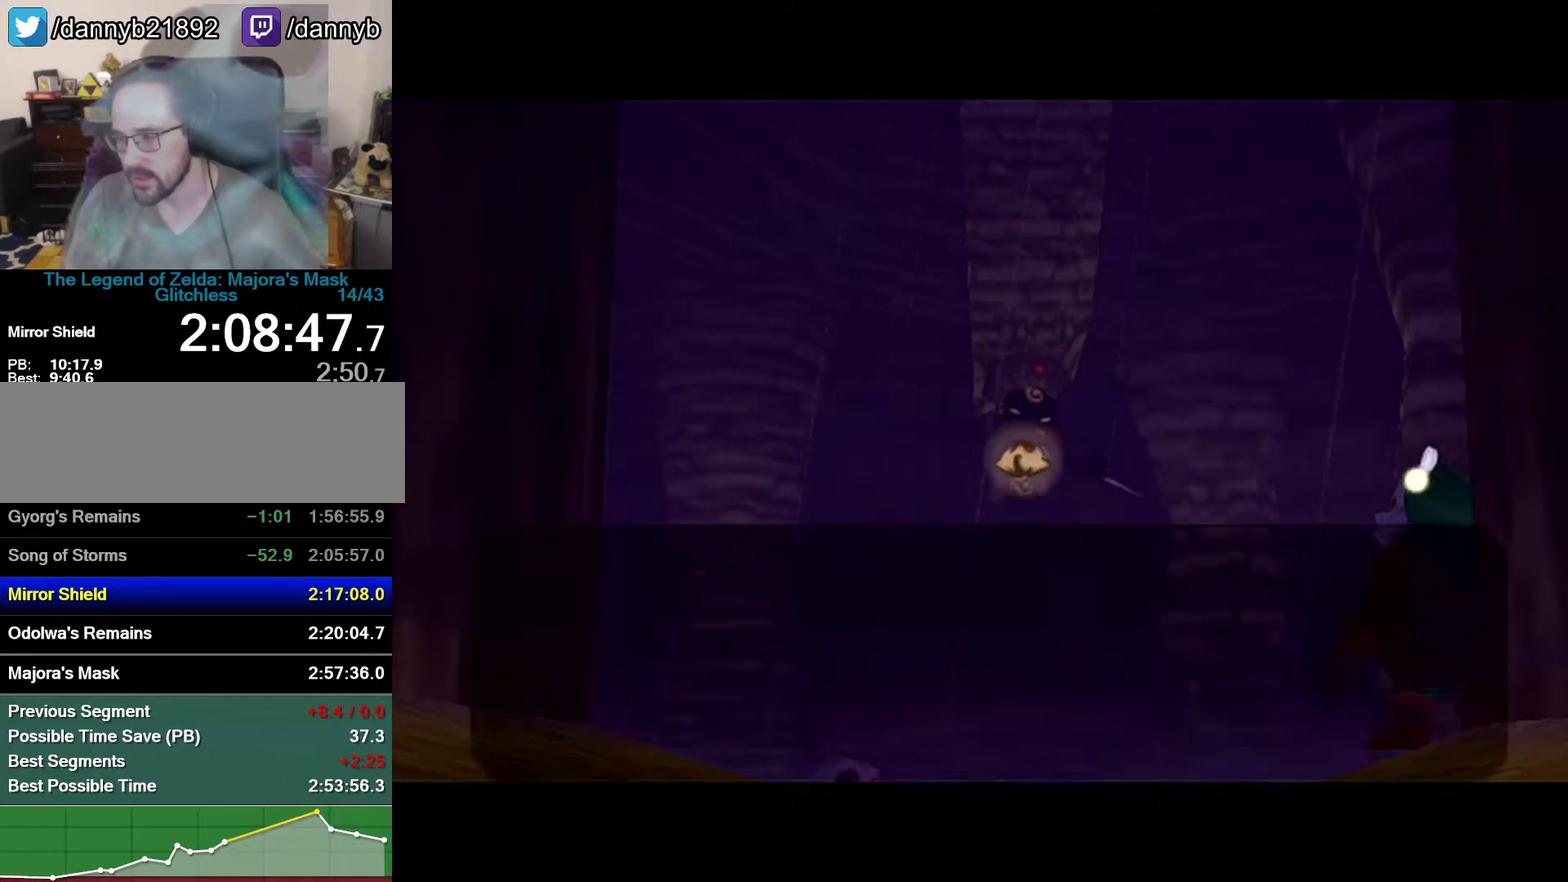
{"buttons": ["A"], "left_stick": "center", "events": [[217, "A", "down"], [267, "A", "up"], [367, "A", "down"], [433, "A", "up"], [433, "B", "down"], [483, "A", "down"], [483, "B", "up"]]}
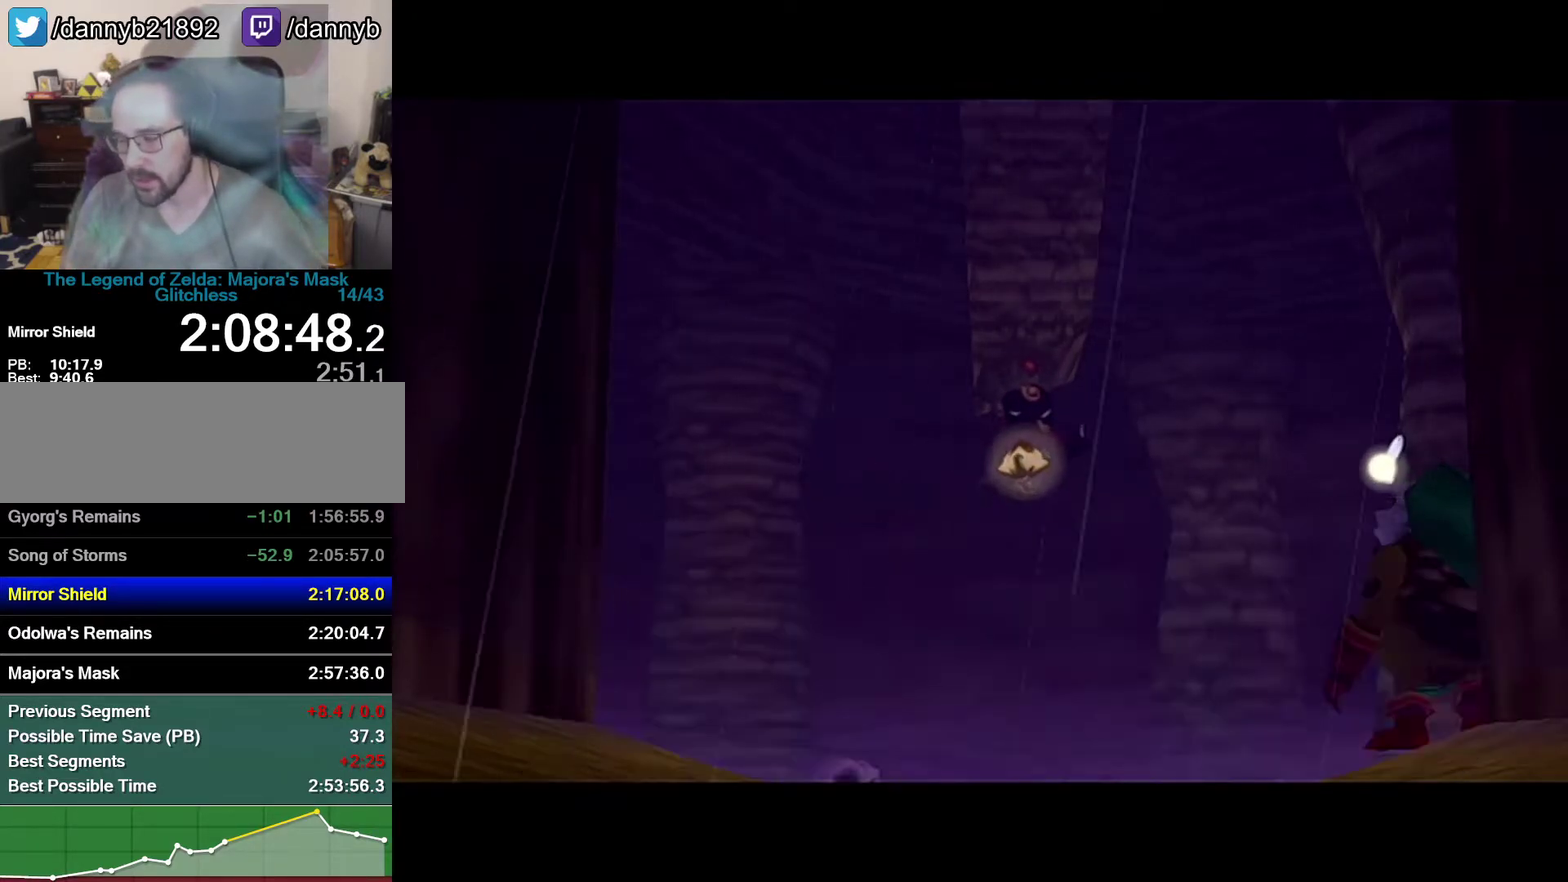
{"buttons": ["A"], "left_stick": "center", "events": [[183, "A", "up"], [233, "A", "down"], [367, "A", "up"], [367, "B", "down"], [433, "B", "up"], [483, "A", "down"]]}
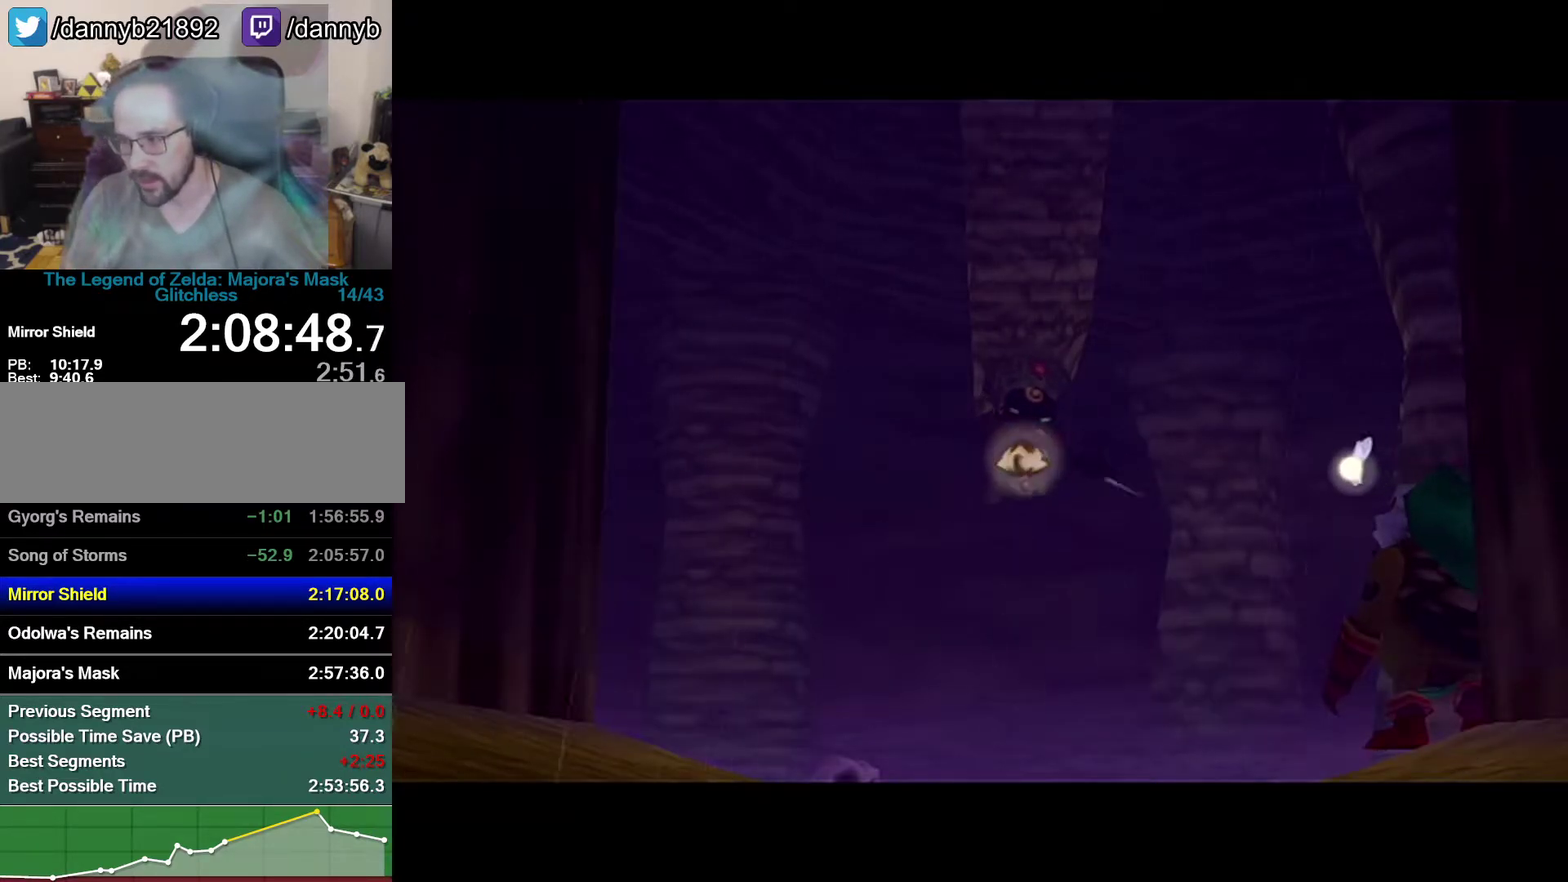
{"buttons": [], "left_stick": "center", "events": [[150, "A", "up"]]}
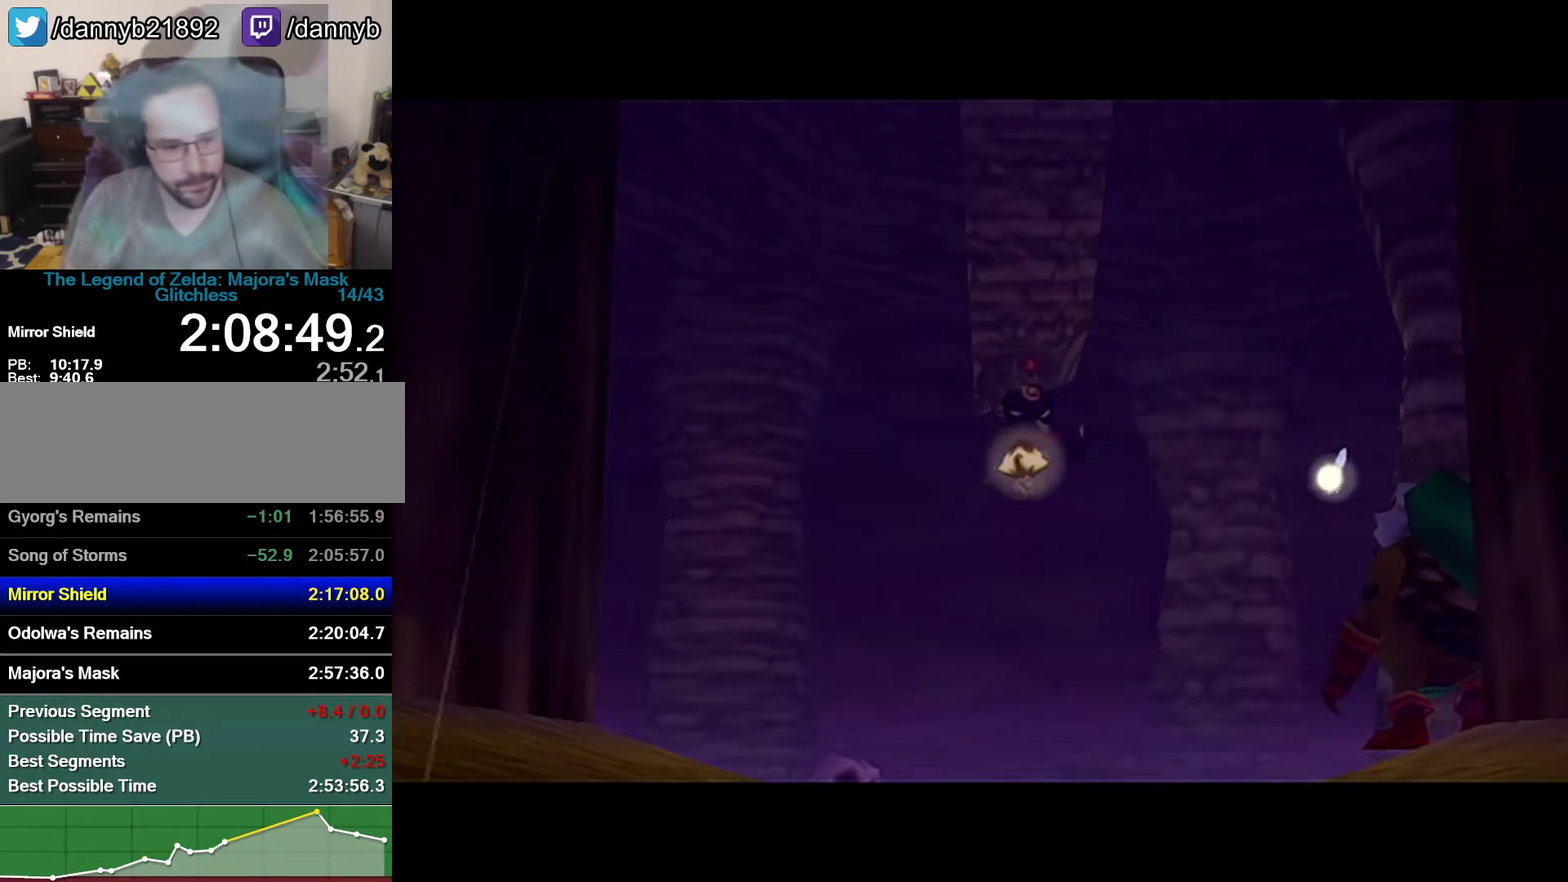
{"buttons": ["A"], "left_stick": "center", "events": [[117, "B", "down"], [117, "Z", "down"], [183, "B", "up"], [233, "A", "down"], [267, "Z", "up"], [367, "A", "up"], [367, "B", "down"], [467, "B", "up"], [483, "A", "down"]]}
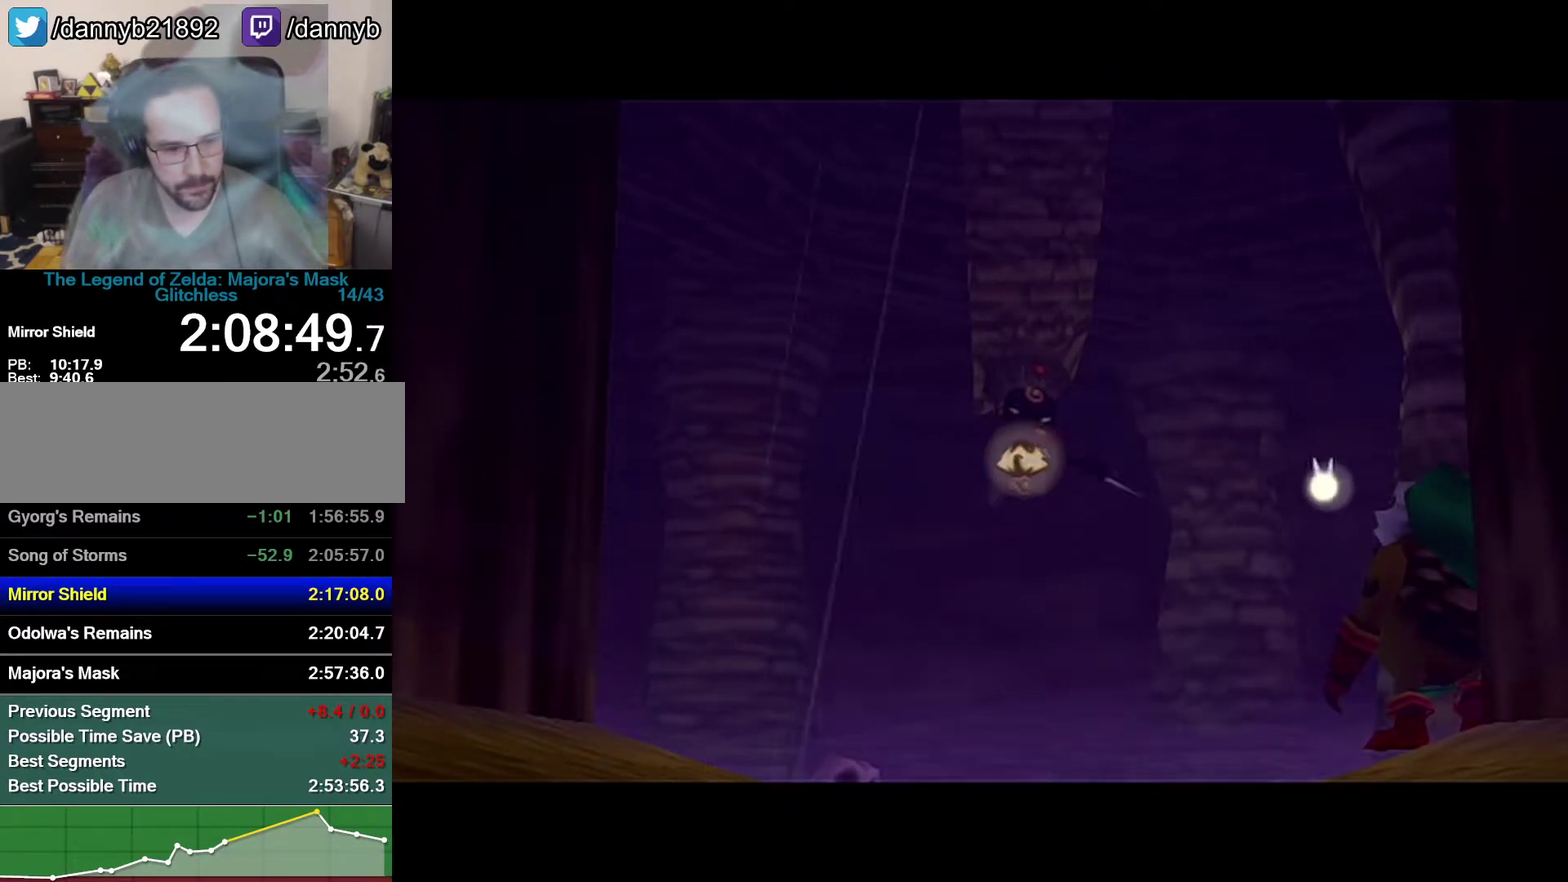
{"buttons": [], "left_stick": "center", "events": [[150, "A", "up"], [333, "A", "down"], [467, "A", "up"]]}
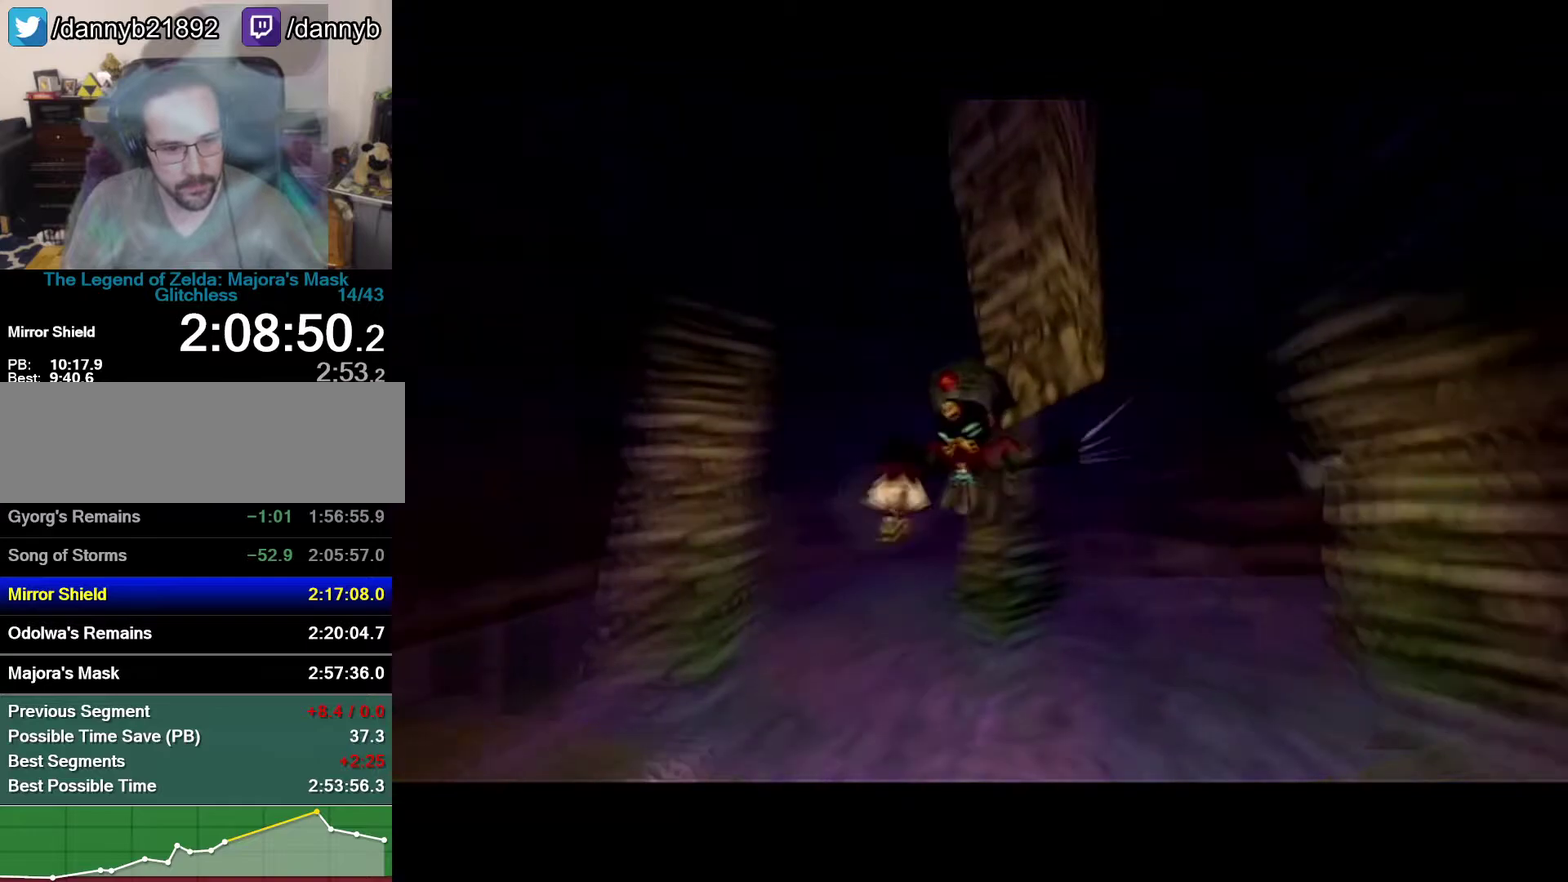
{"buttons": [], "left_stick": "center", "events": [[83, "A", "down"], [217, "A", "up"]]}
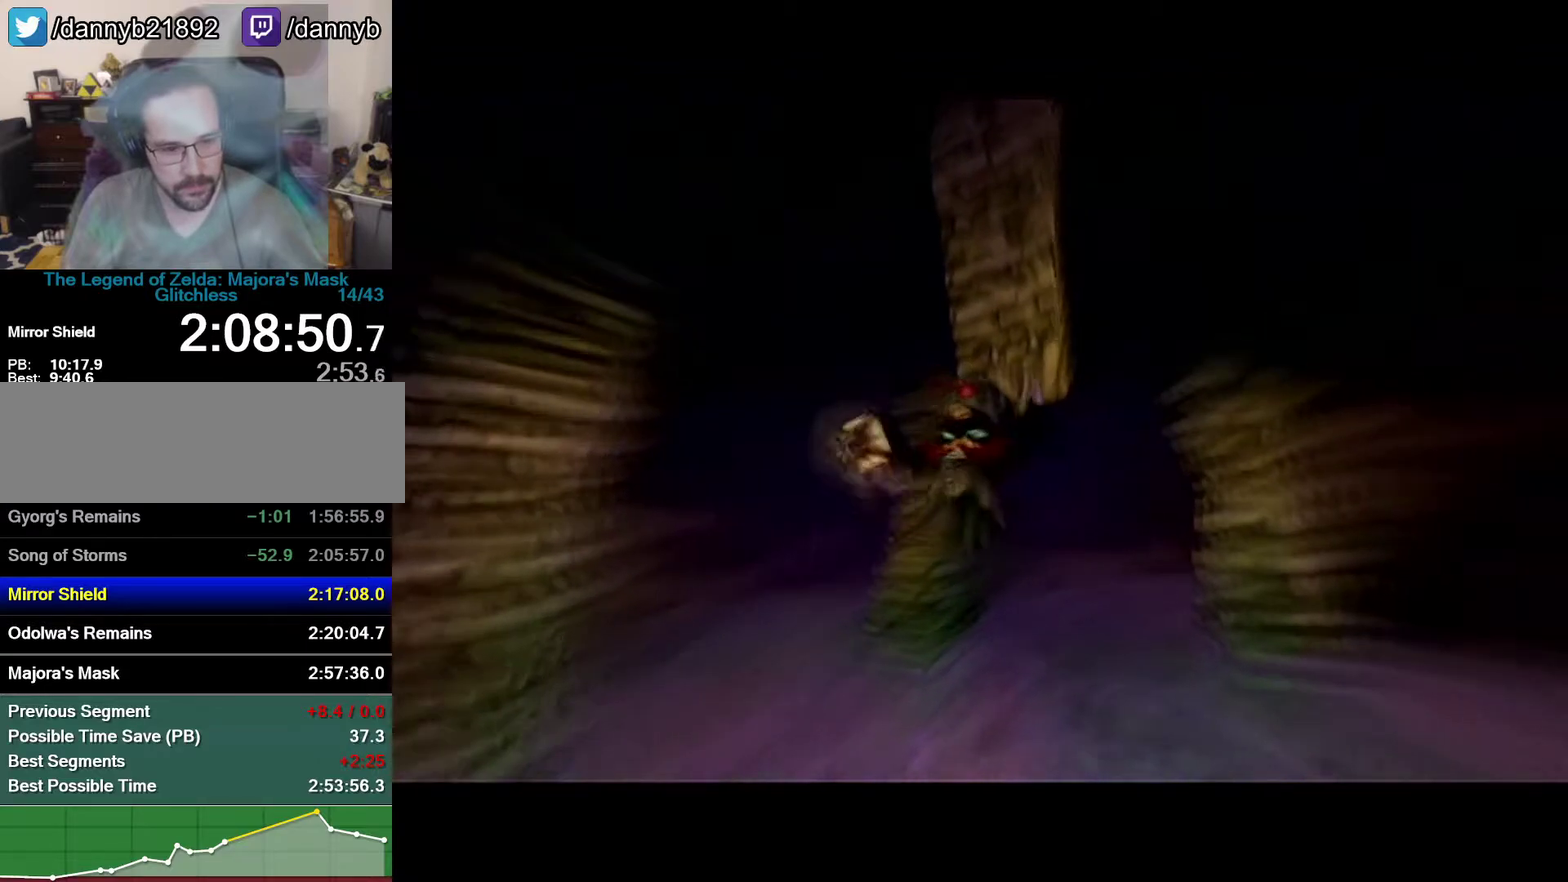
{"buttons": [], "left_stick": "center", "events": []}
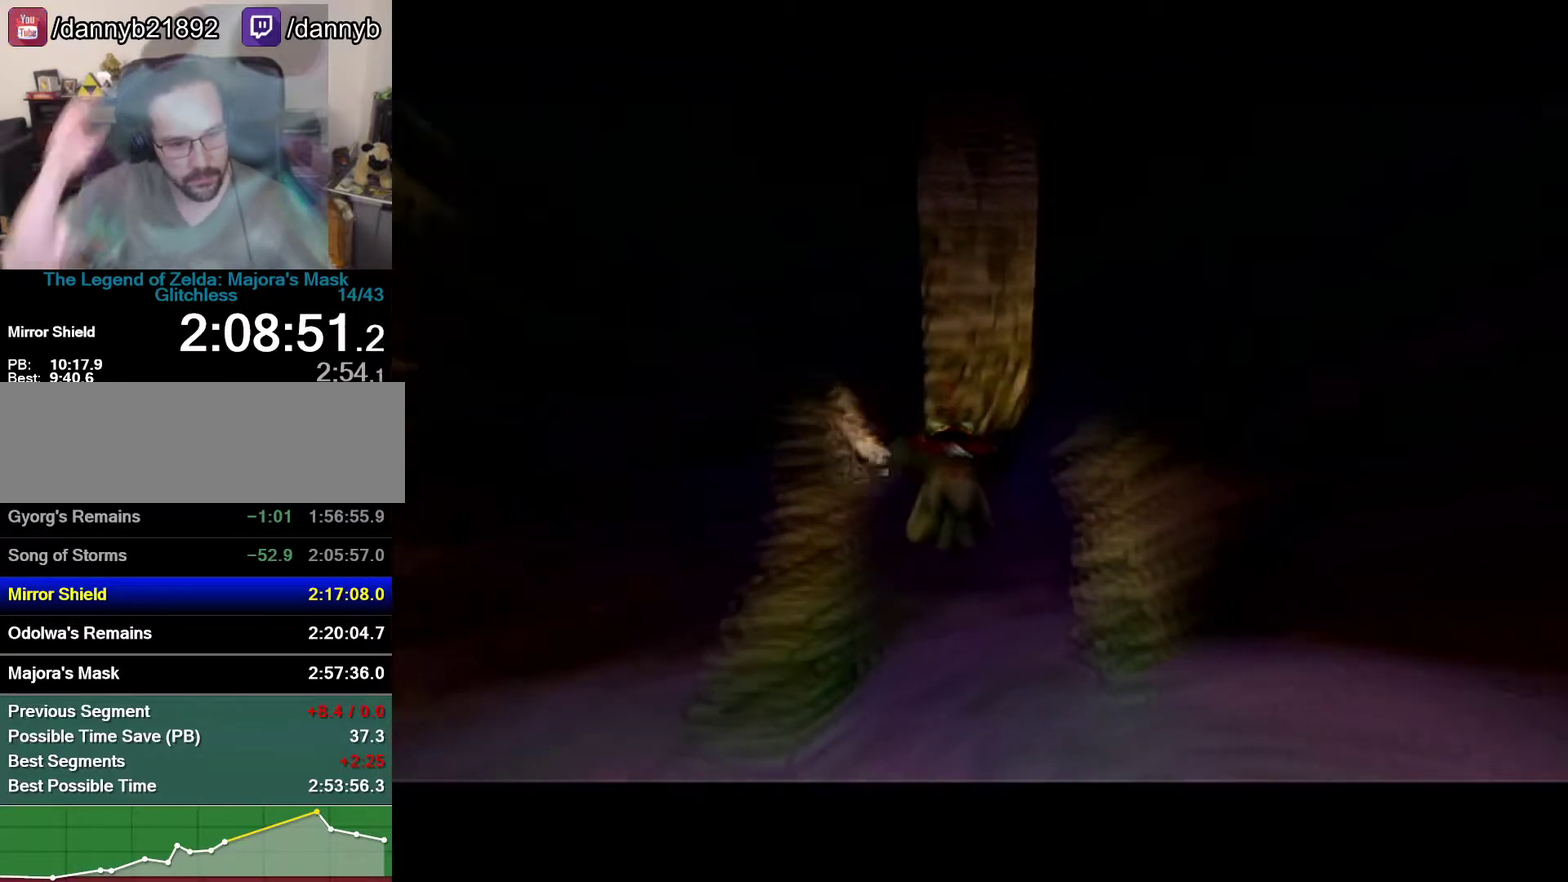
{"buttons": [], "left_stick": "center", "events": []}
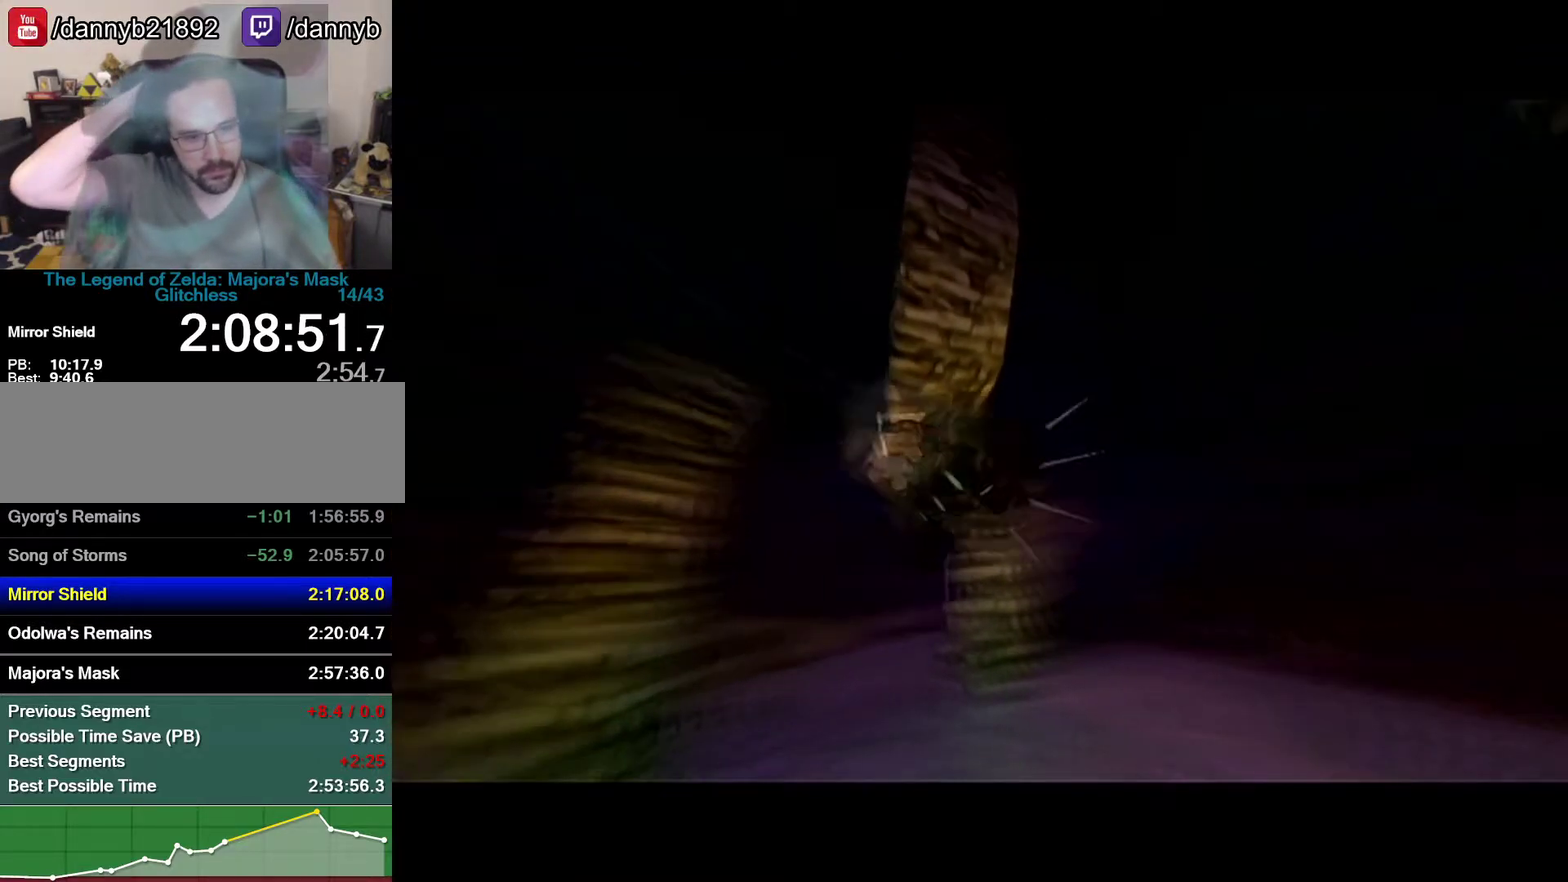
{"buttons": [], "left_stick": "center", "events": [[83, "A", "down"], [150, "A", "up"], [333, "A", "down"], [367, "B", "down"], [433, "B", "up"], [467, "A", "up"]]}
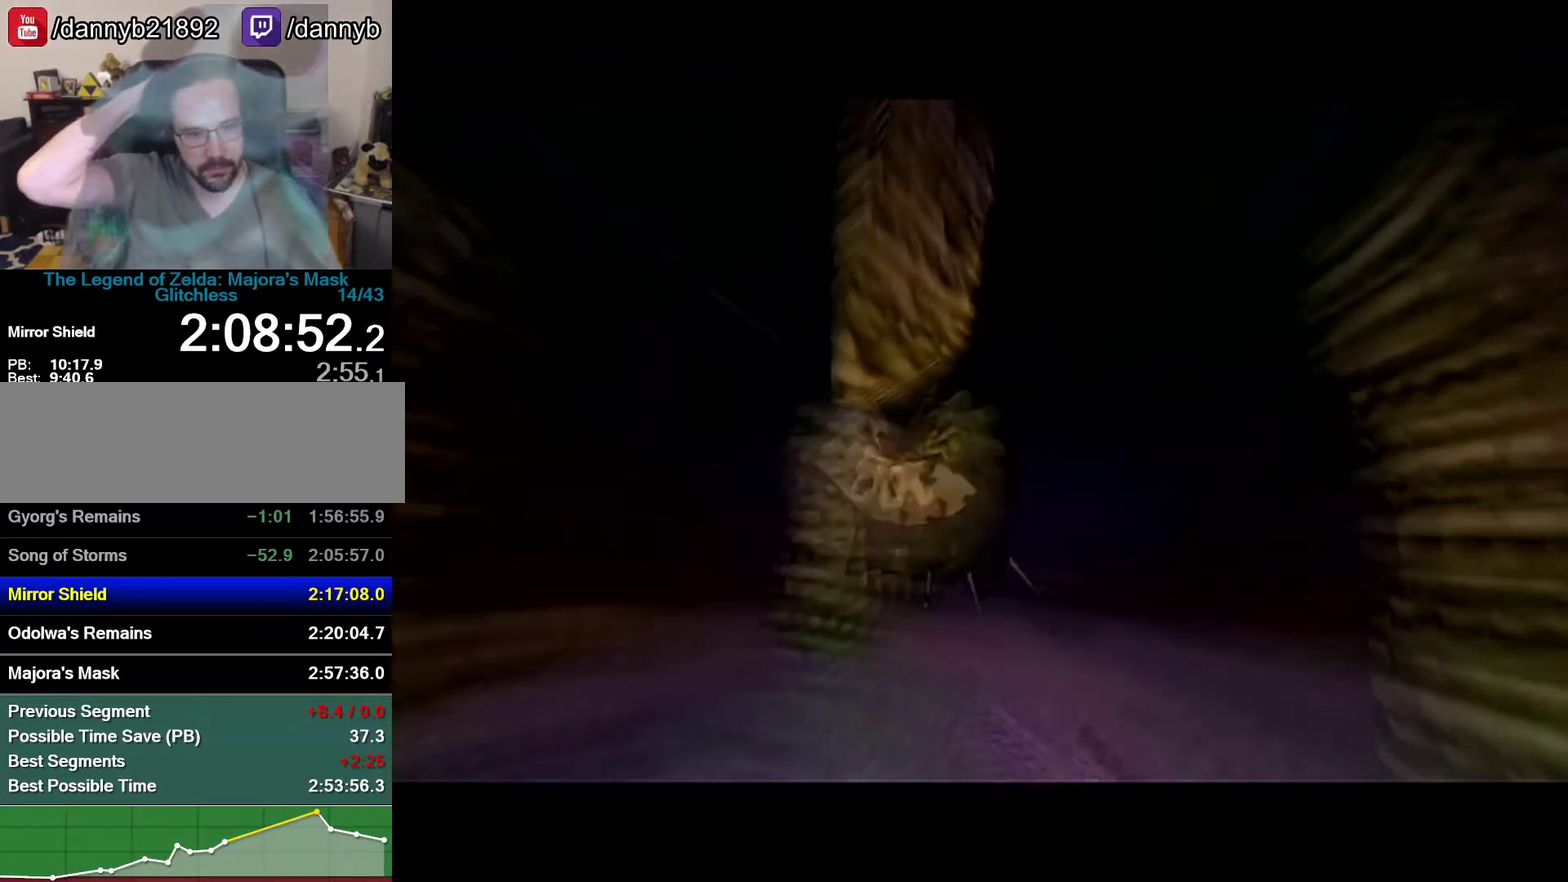
{"buttons": [], "left_stick": "center", "events": []}
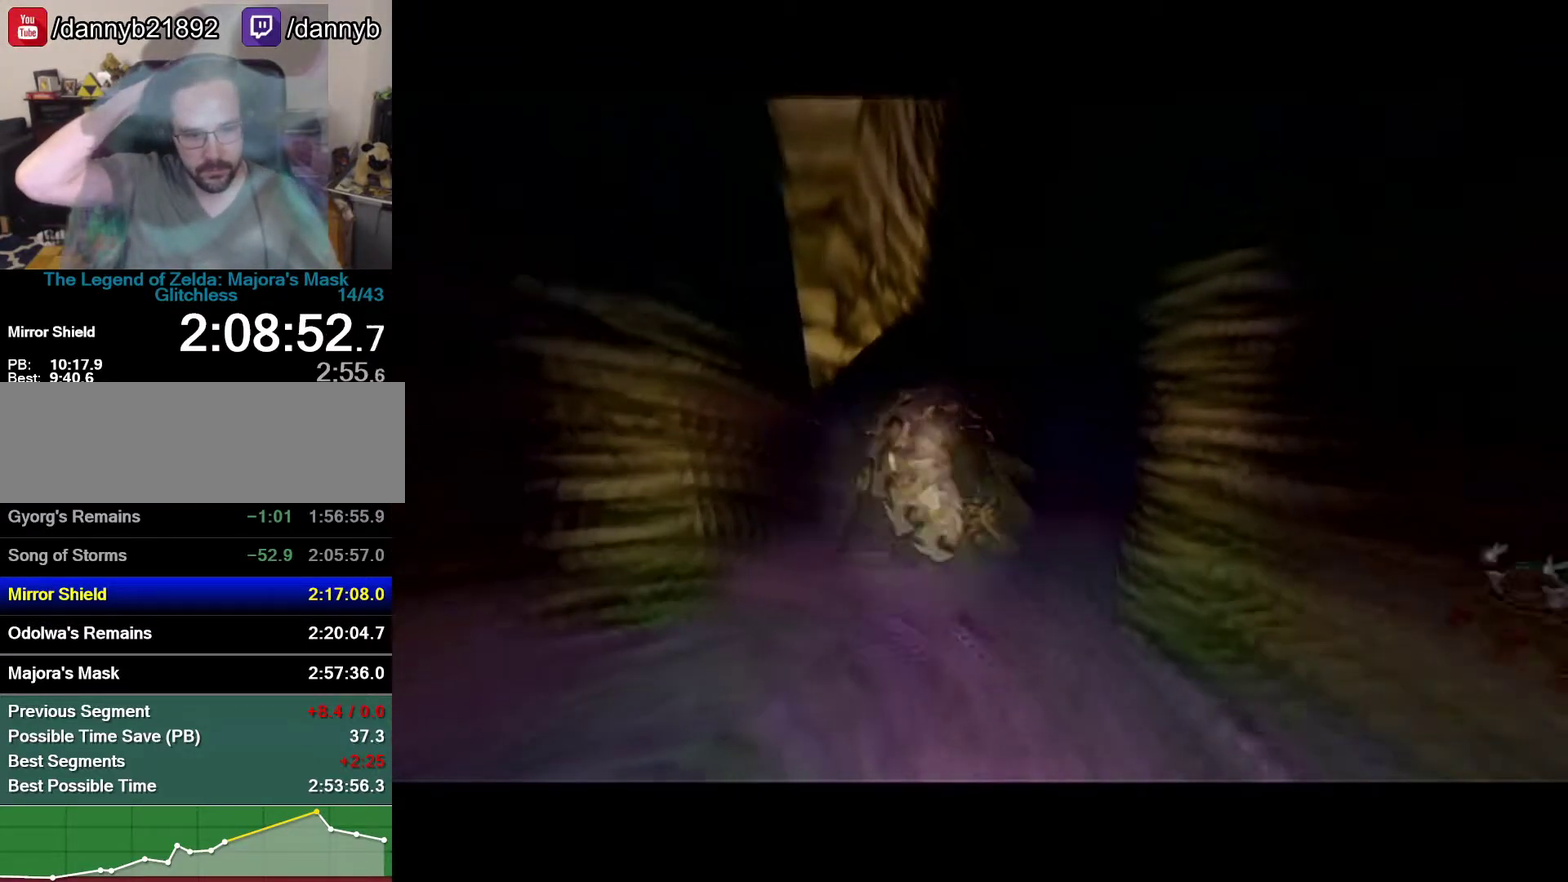
{"buttons": ["A", "B"], "left_stick": "center", "events": [[367, "A", "down"], [367, "B", "down"]]}
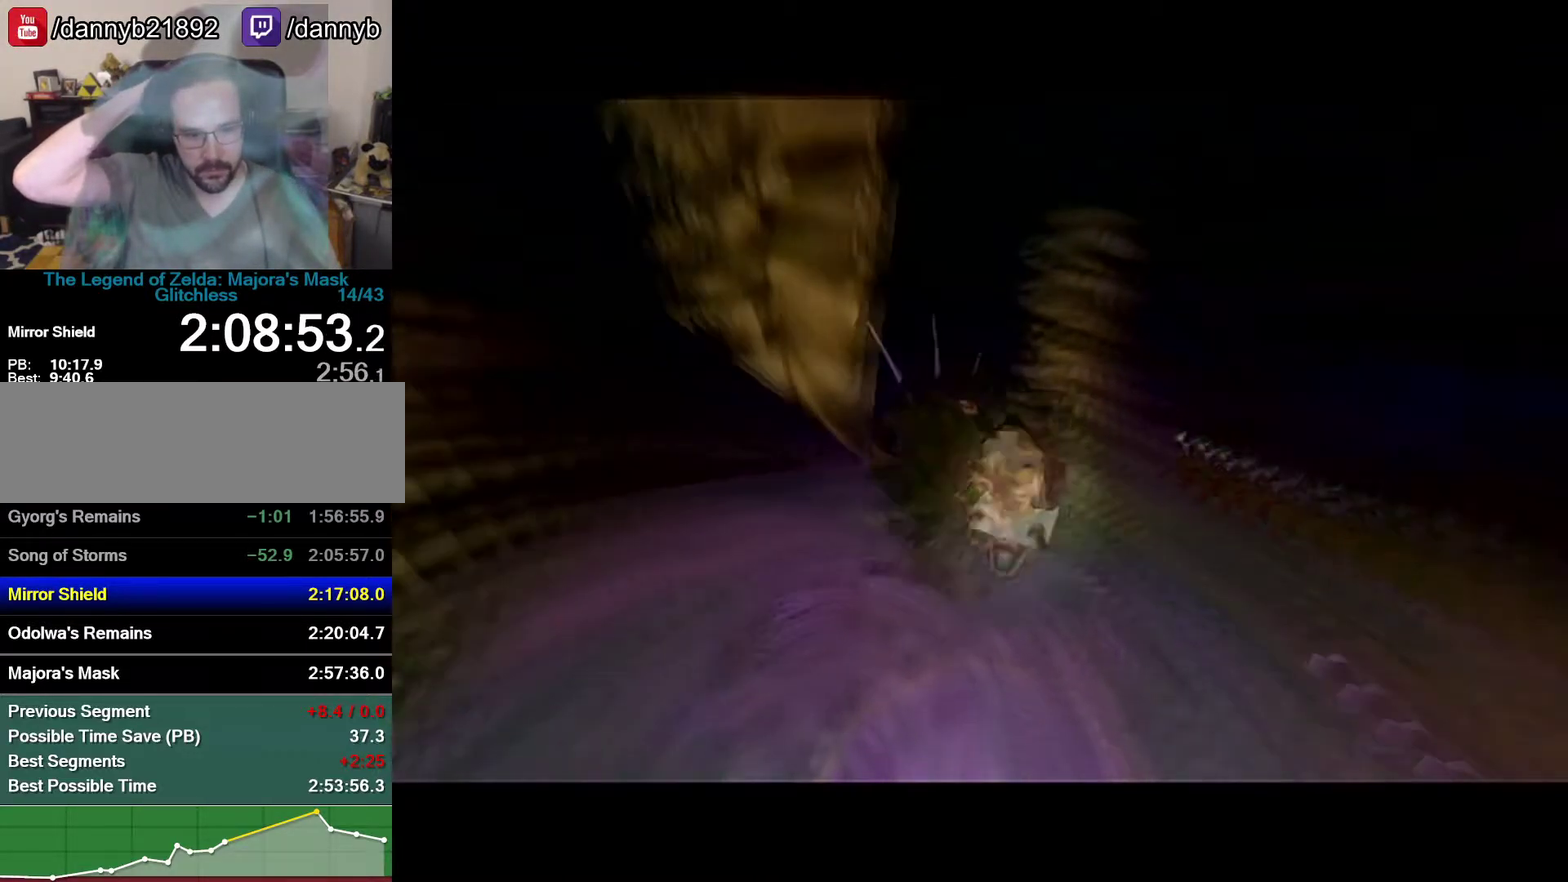
{"buttons": [], "left_stick": "center", "events": [[83, "A", "up"], [83, "B", "up"]]}